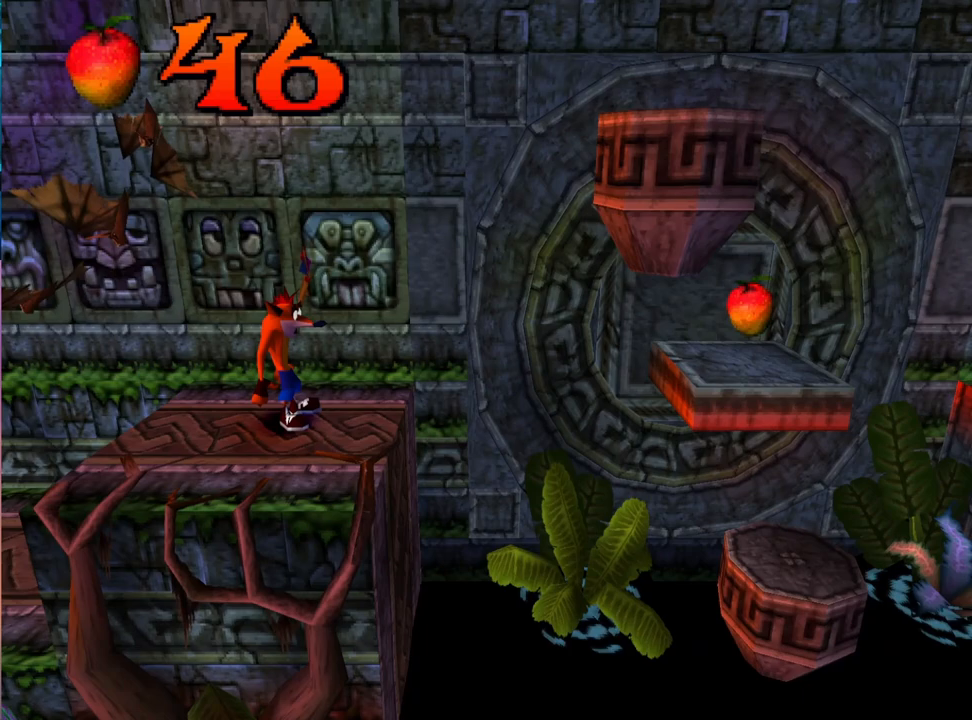
Gameplay with a controller (PlayStation layout); each line is a JSON object with the inputs held at the frame after it. "events" lists button and stick changes between this image and that frame as [ms after this image, input, new state], when the widget could be followed in between. Not read: left_stick right_stick.
{"buttons": ["CROSS", "DPAD_RIGHT"], "events": [[133, "DPAD_RIGHT", "down"], [400, "CROSS", "down"]]}
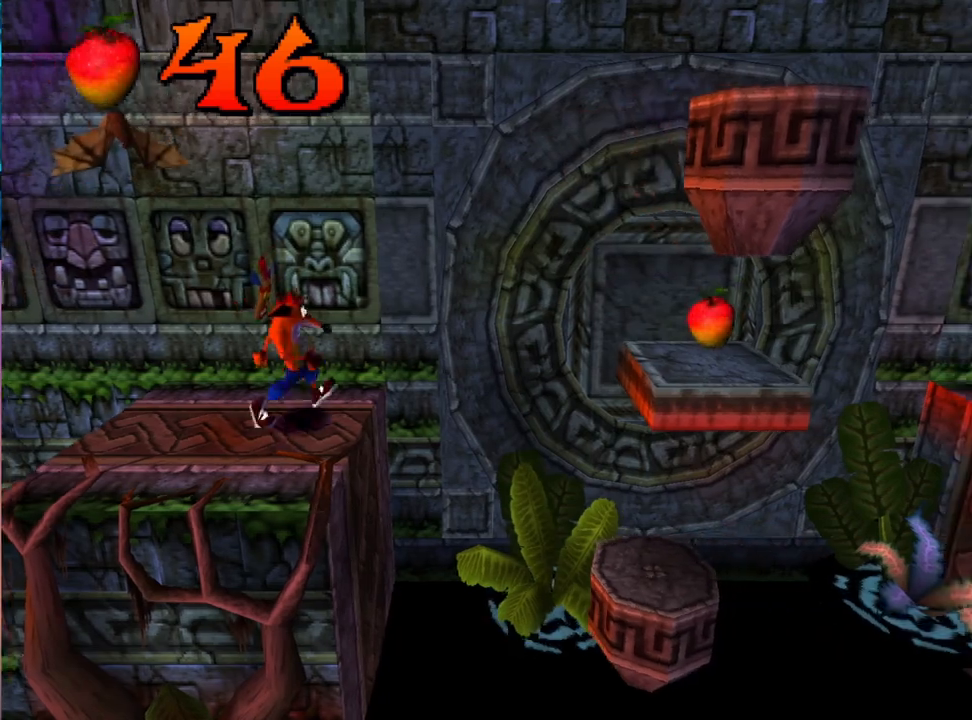
{"buttons": [], "events": [[100, "CROSS", "up"], [433, "DPAD_RIGHT", "up"]]}
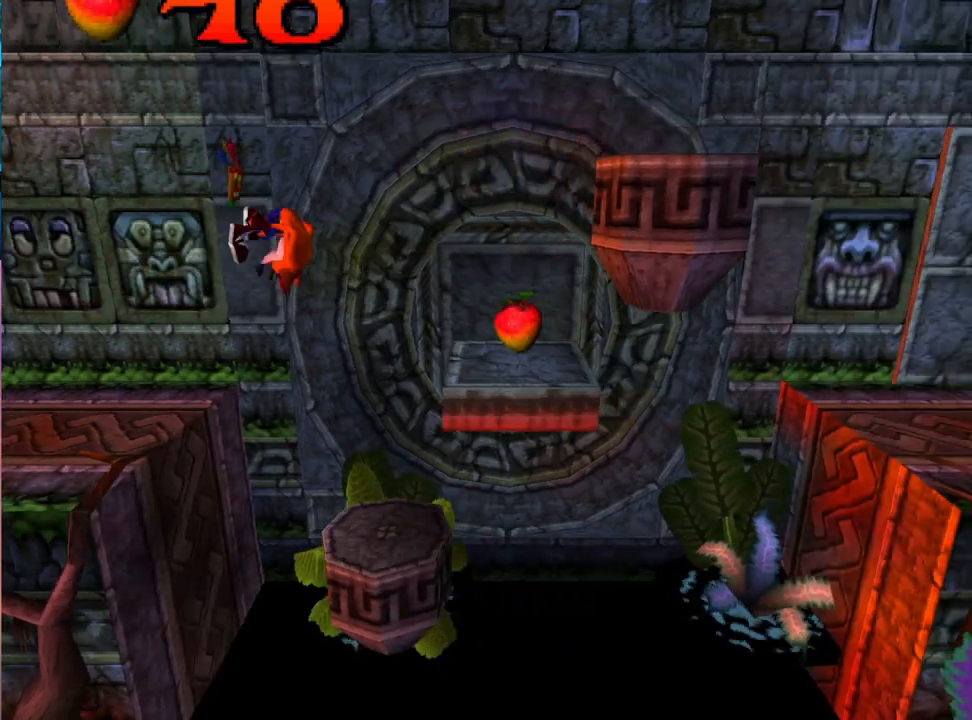
{"buttons": ["CROSS", "DPAD_RIGHT"], "events": [[333, "CROSS", "down"], [333, "DPAD_RIGHT", "down"]]}
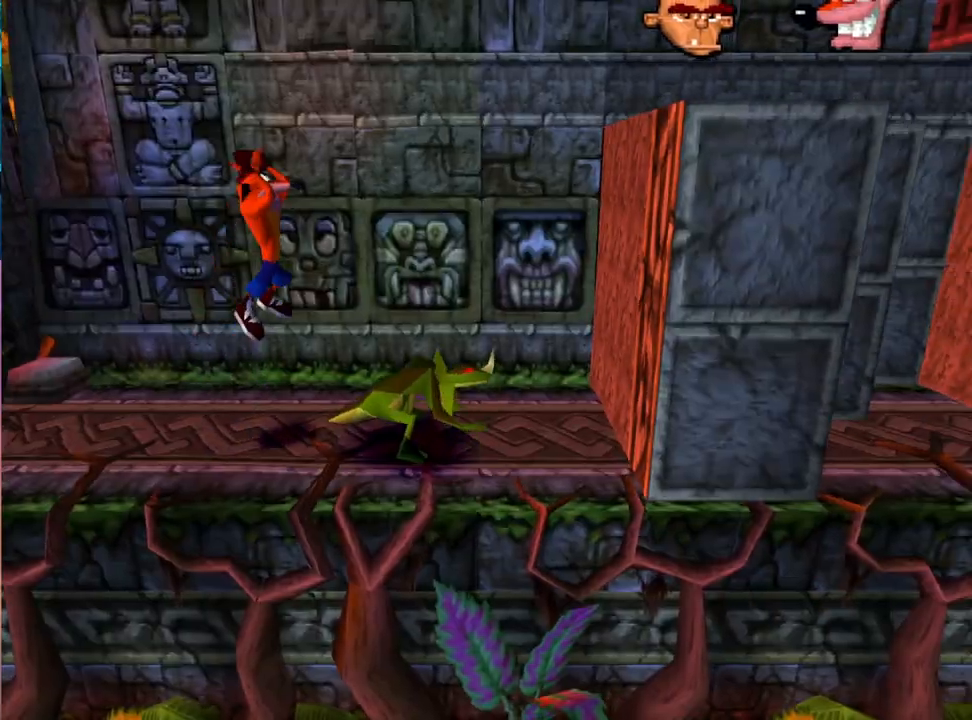
{"buttons": ["CROSS", "DPAD_RIGHT"], "events": []}
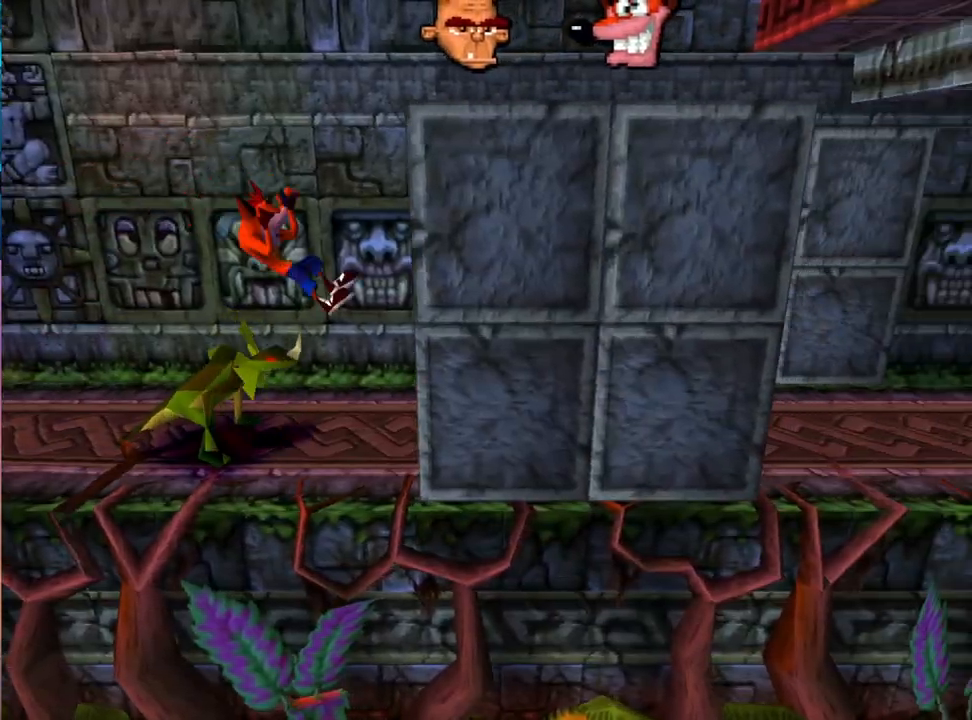
{"buttons": ["DPAD_LEFT"], "events": [[233, "DPAD_RIGHT", "up"], [267, "DPAD_LEFT", "down"], [300, "CROSS", "up"]]}
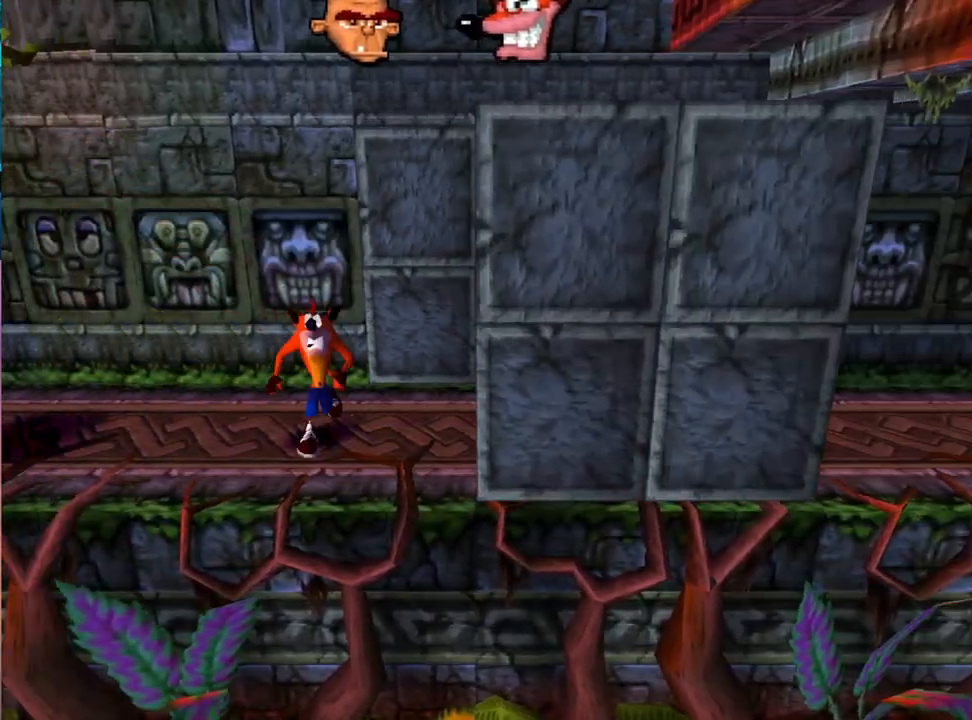
{"buttons": ["DPAD_LEFT"], "events": [[333, "DPAD_LEFT", "up"], [400, "DPAD_LEFT", "down"]]}
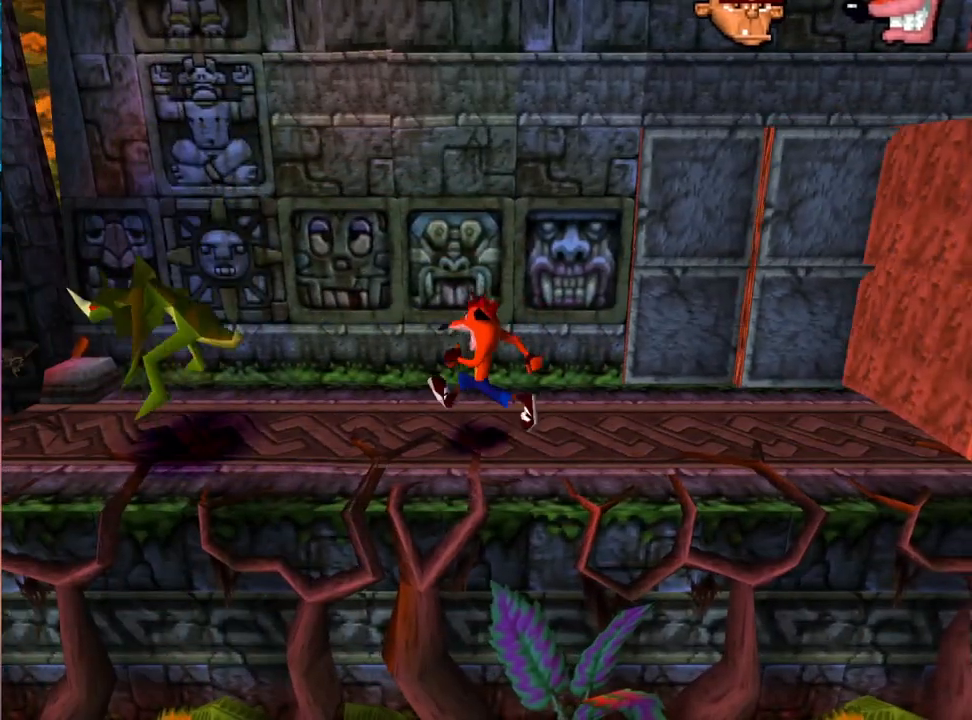
{"buttons": [], "events": [[67, "DPAD_LEFT", "up"]]}
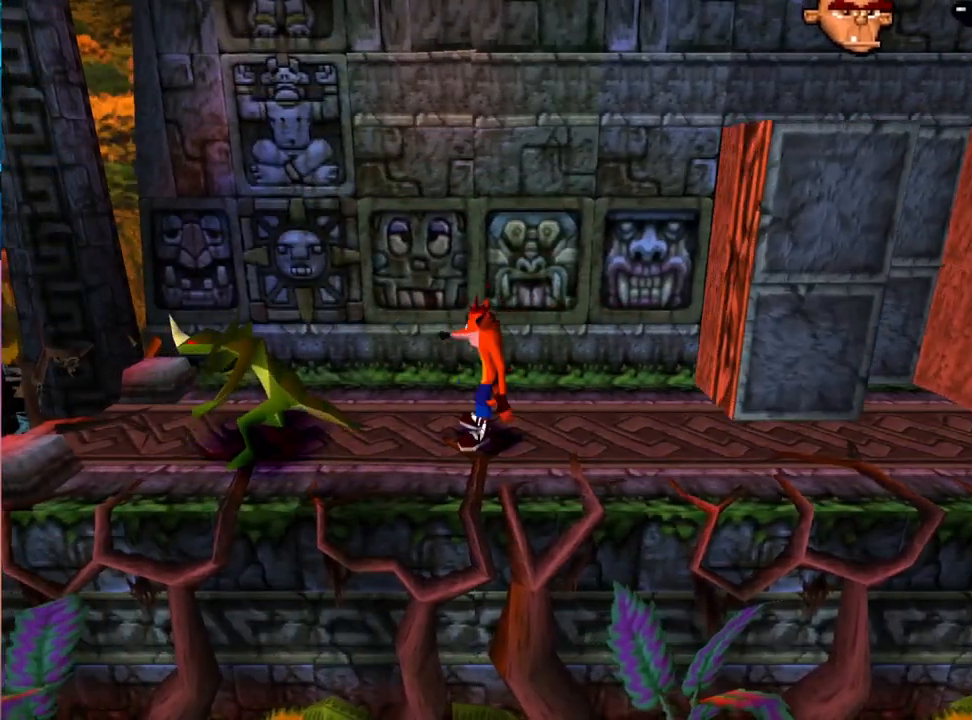
{"buttons": [], "events": []}
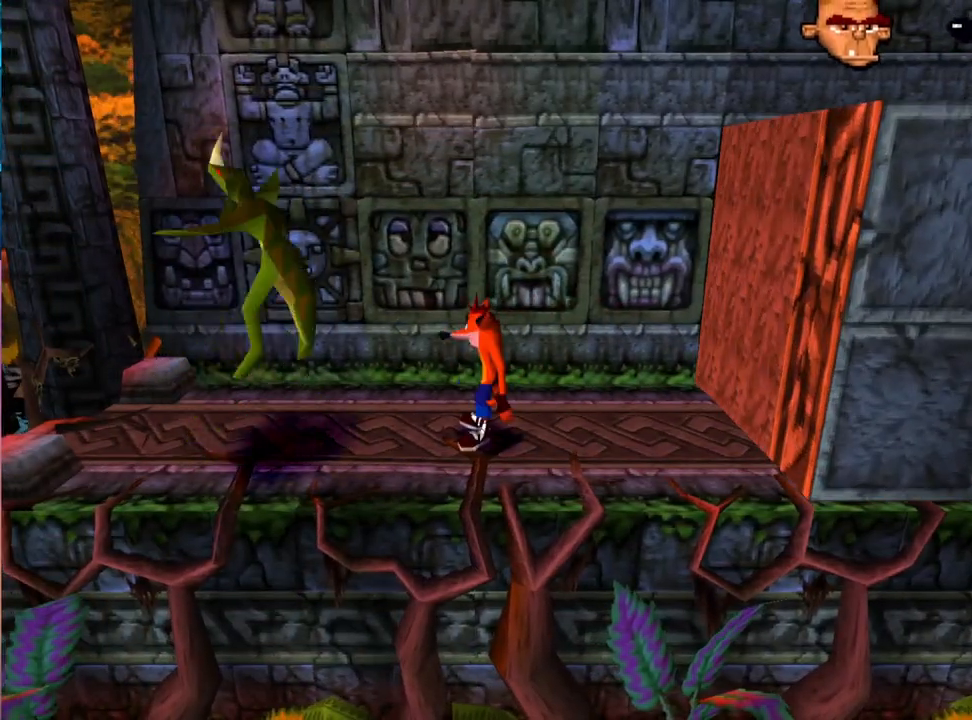
{"buttons": ["DPAD_LEFT"], "events": [[167, "DPAD_LEFT", "down"]]}
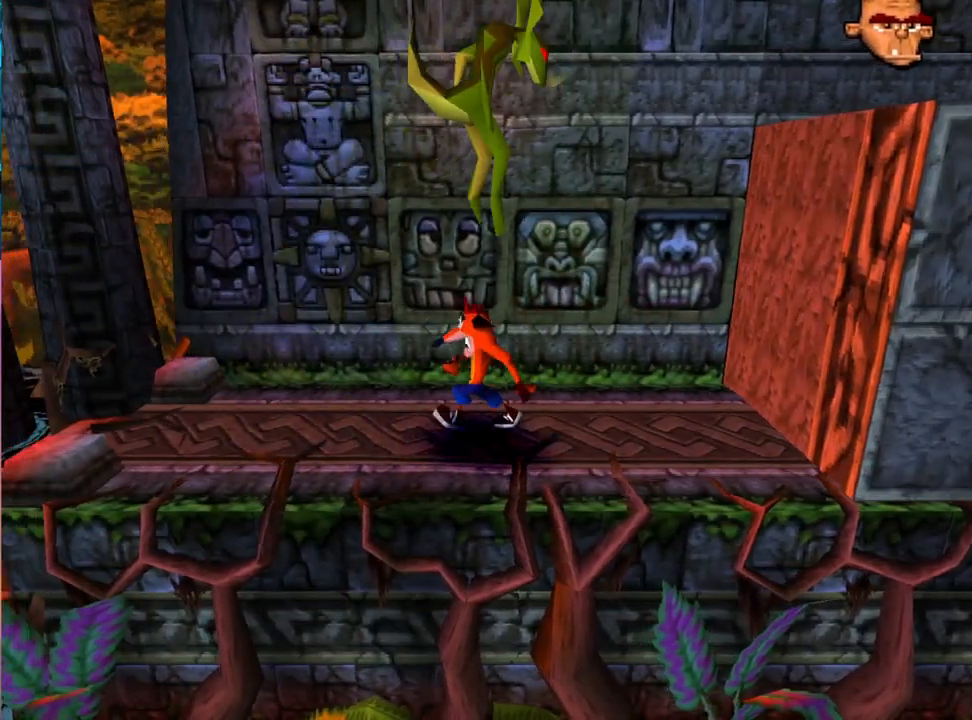
{"buttons": [], "events": [[267, "DPAD_LEFT", "up"]]}
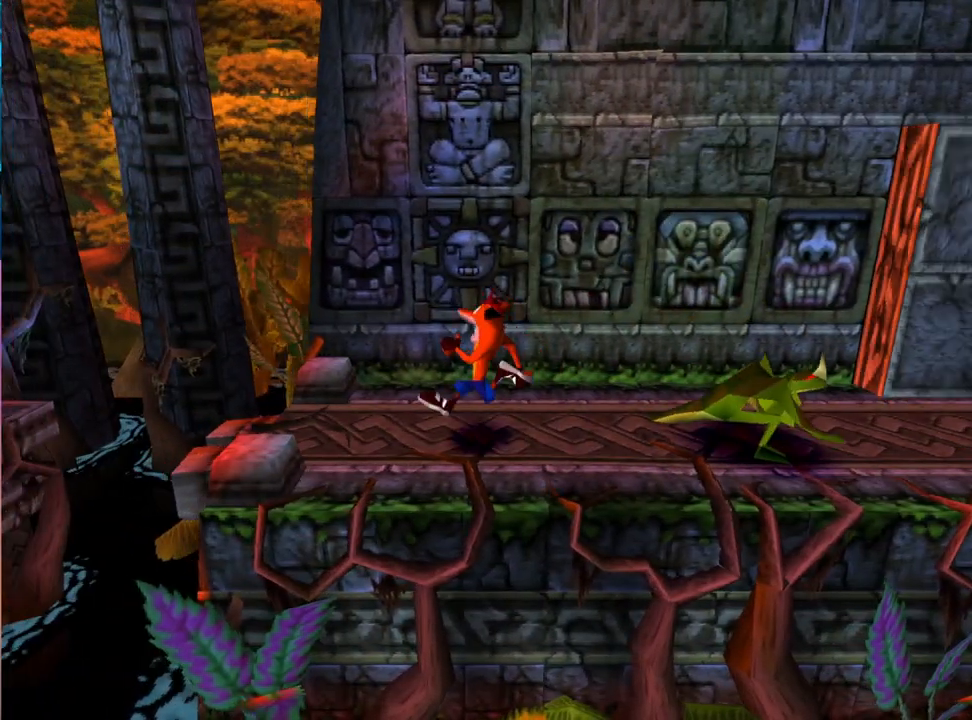
{"buttons": ["DPAD_LEFT"], "events": [[33, "DPAD_LEFT", "down"], [267, "DPAD_LEFT", "up"], [467, "DPAD_LEFT", "down"]]}
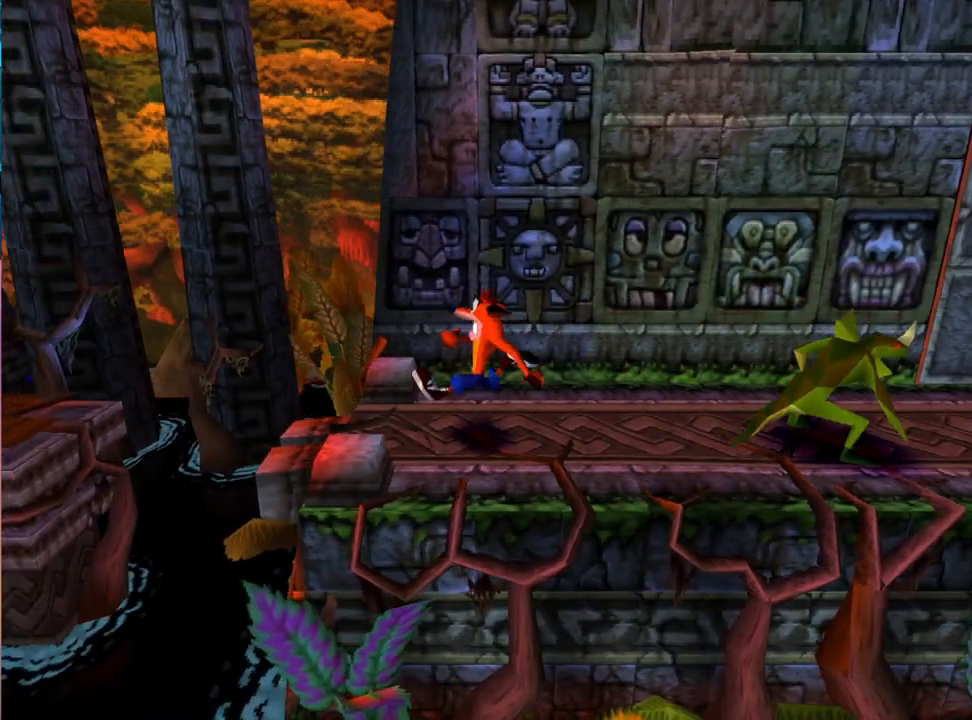
{"buttons": [], "events": [[100, "DPAD_LEFT", "up"], [233, "DPAD_RIGHT", "down"], [333, "DPAD_RIGHT", "up"]]}
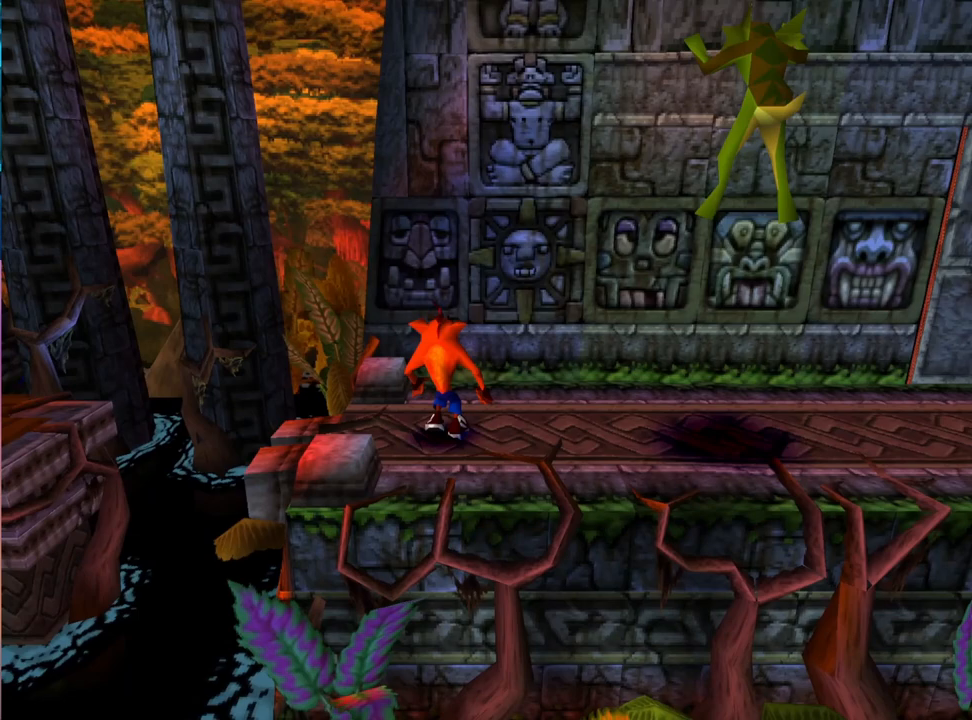
{"buttons": [], "events": [[133, "DPAD_LEFT", "down"], [300, "DPAD_LEFT", "up"]]}
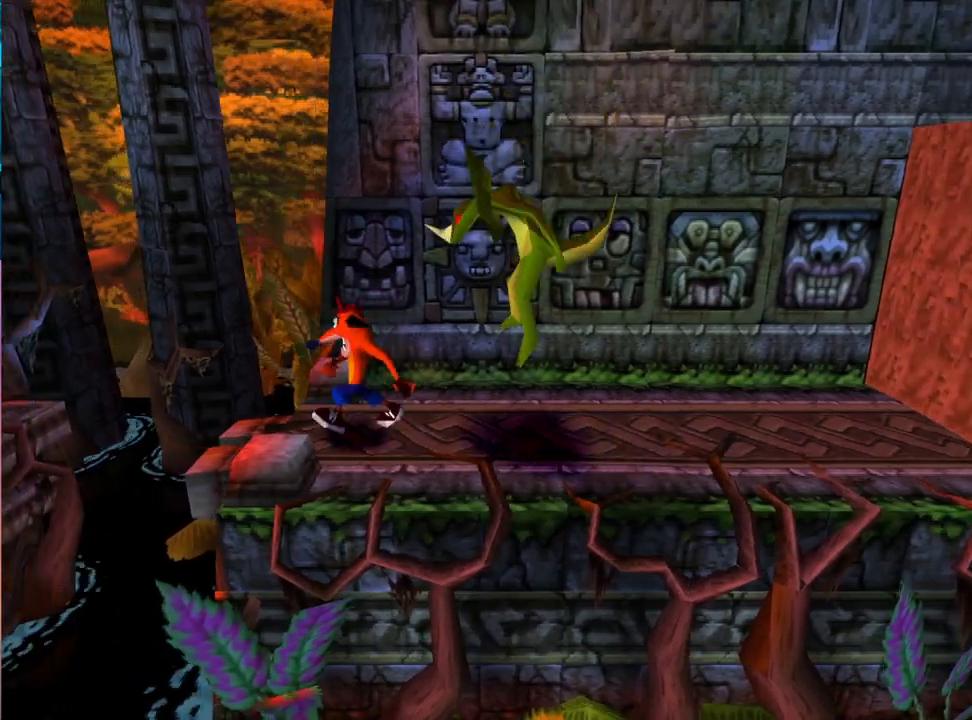
{"buttons": [], "events": []}
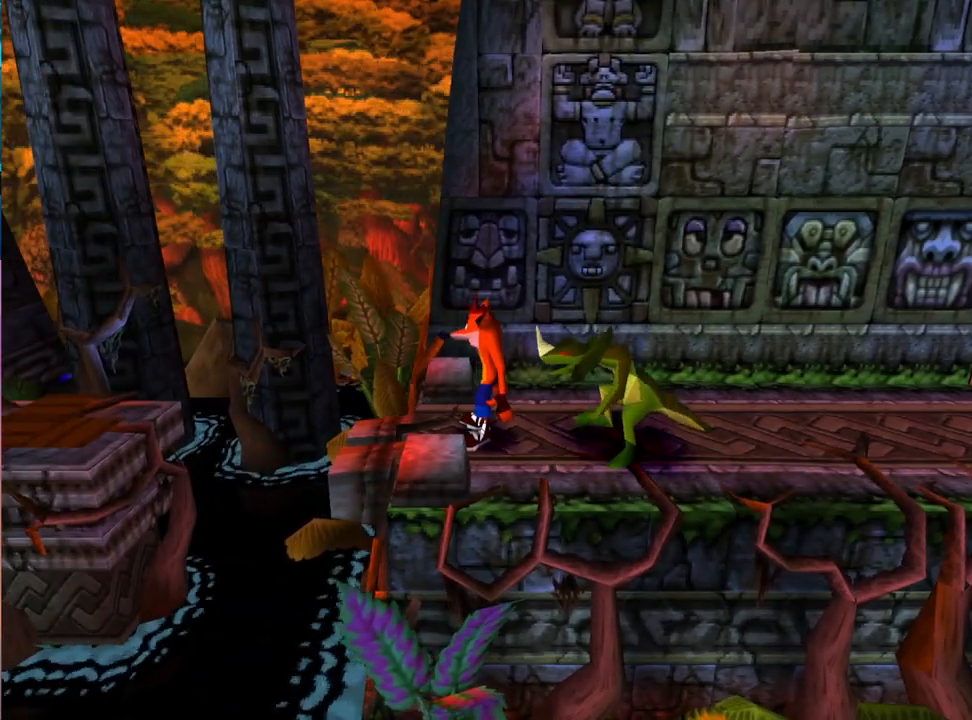
{"buttons": [], "events": []}
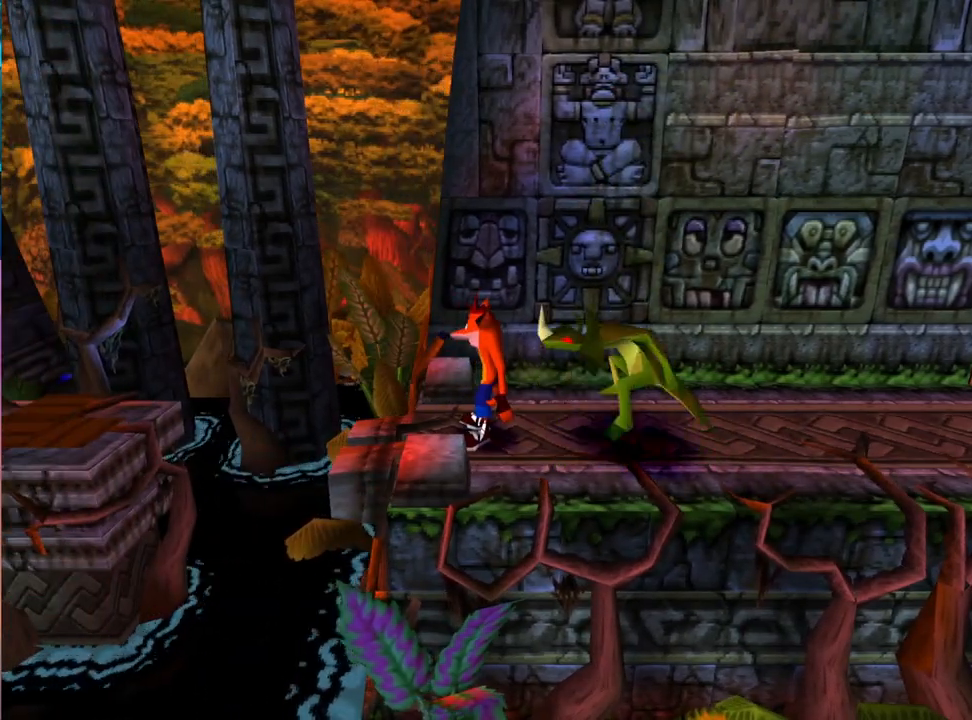
{"buttons": ["DPAD_RIGHT"], "events": [[367, "DPAD_RIGHT", "down"]]}
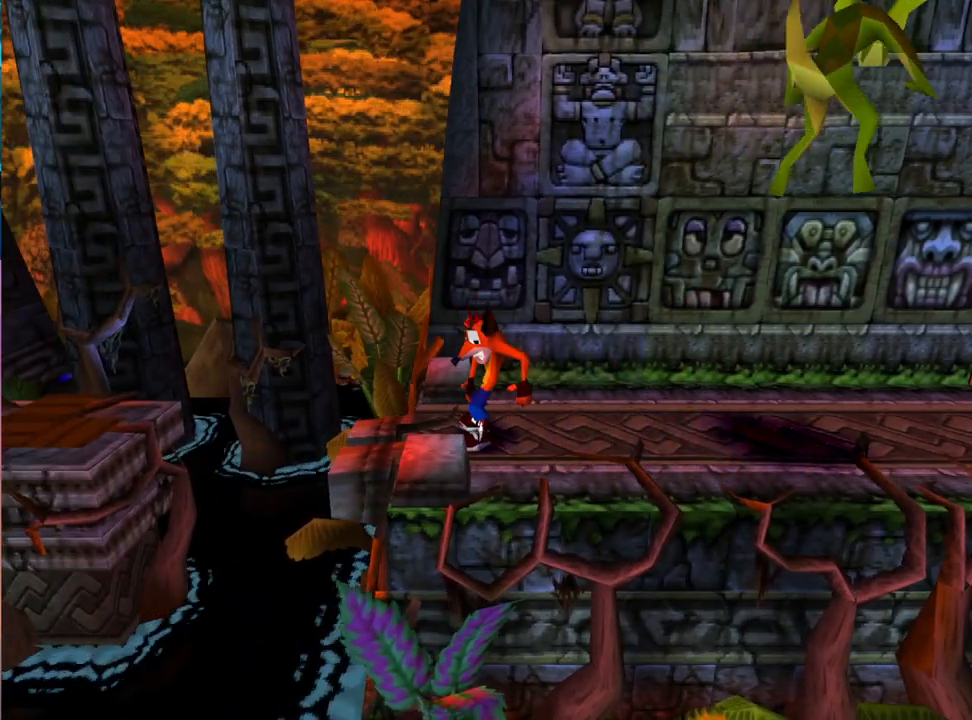
{"buttons": ["CROSS", "DPAD_RIGHT"], "events": [[433, "CROSS", "down"]]}
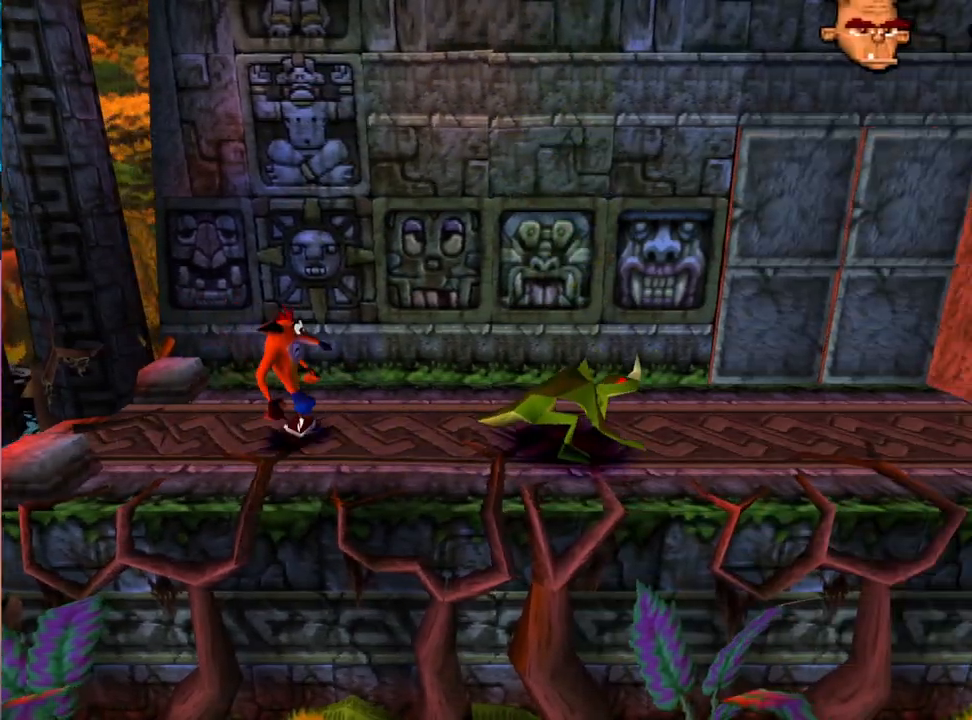
{"buttons": ["CROSS", "DPAD_RIGHT"], "events": [[333, "CROSS", "up"], [500, "CROSS", "down"]]}
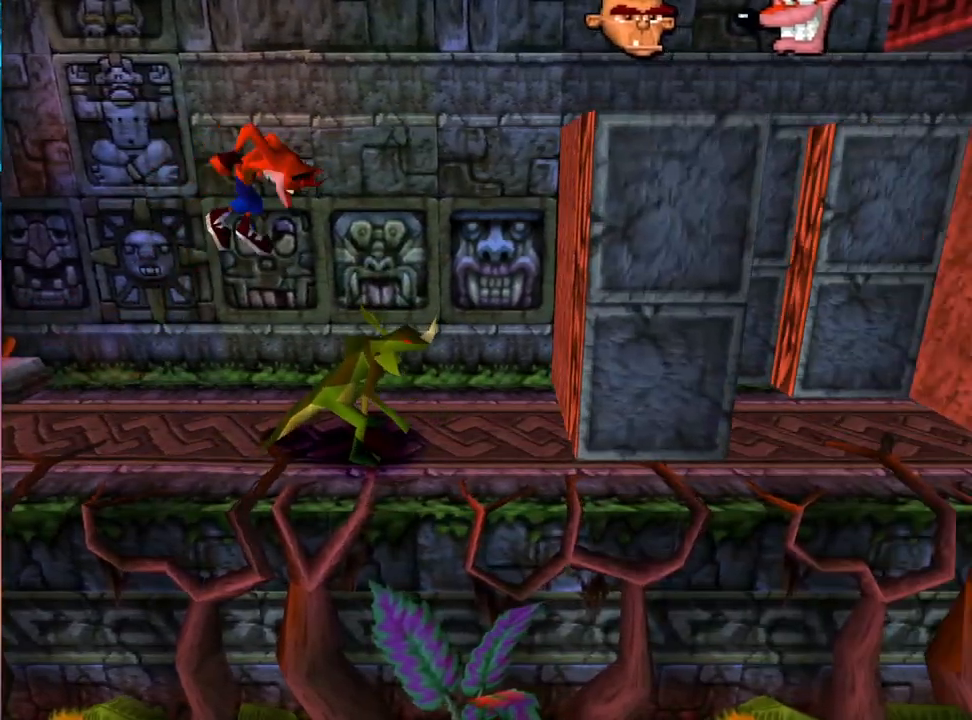
{"buttons": ["CROSS", "DPAD_RIGHT"], "events": []}
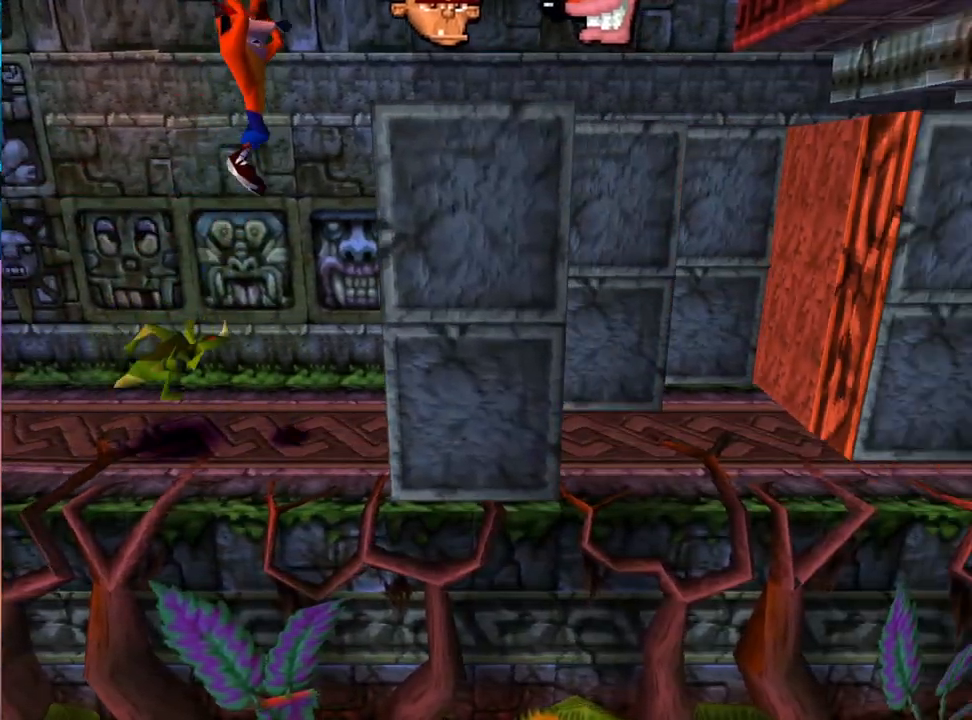
{"buttons": ["DPAD_RIGHT"], "events": [[400, "CROSS", "up"]]}
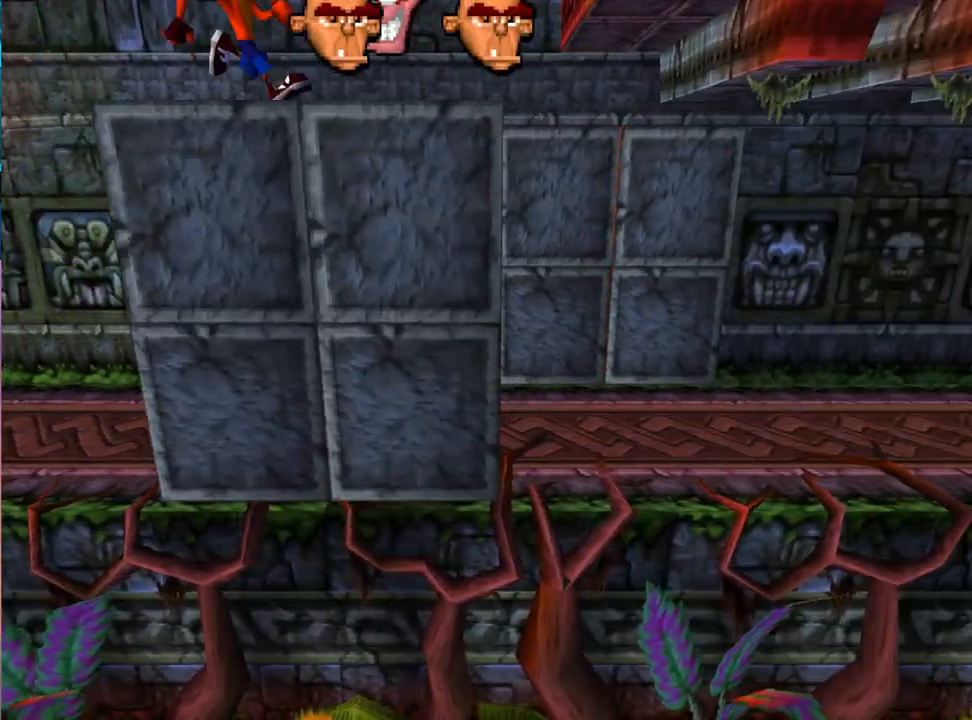
{"buttons": ["DPAD_RIGHT"], "events": []}
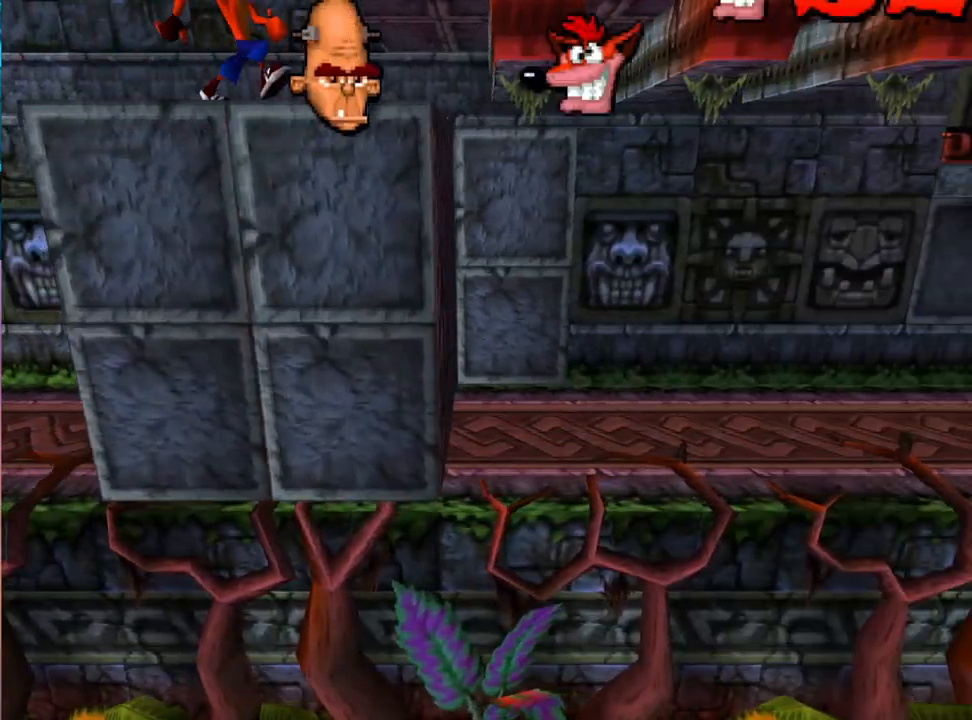
{"buttons": ["DPAD_RIGHT"], "events": []}
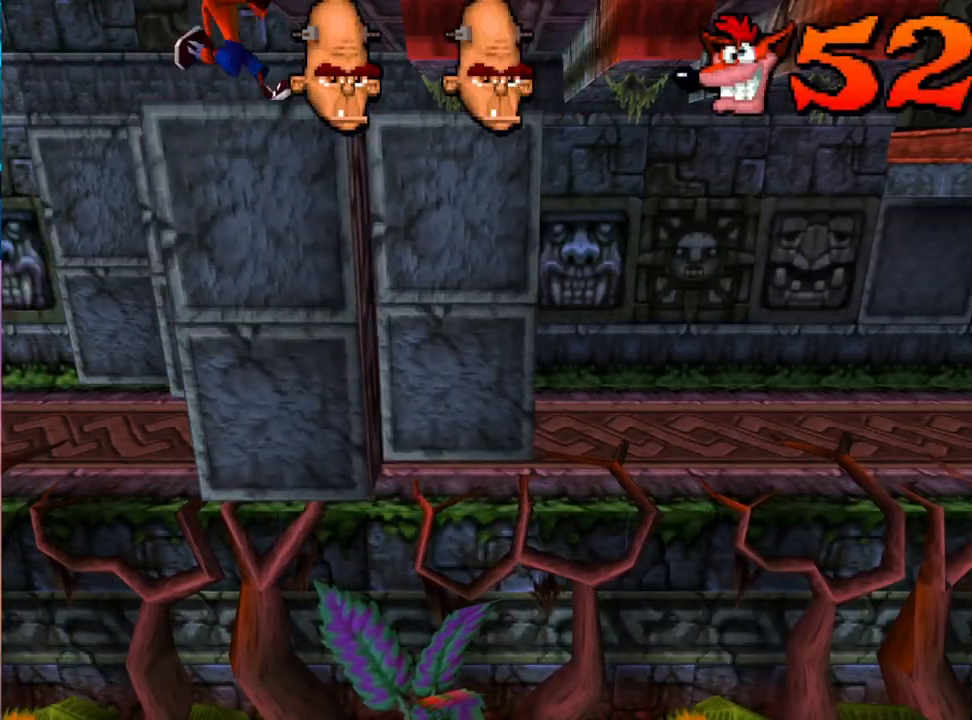
{"buttons": ["DPAD_RIGHT"], "events": []}
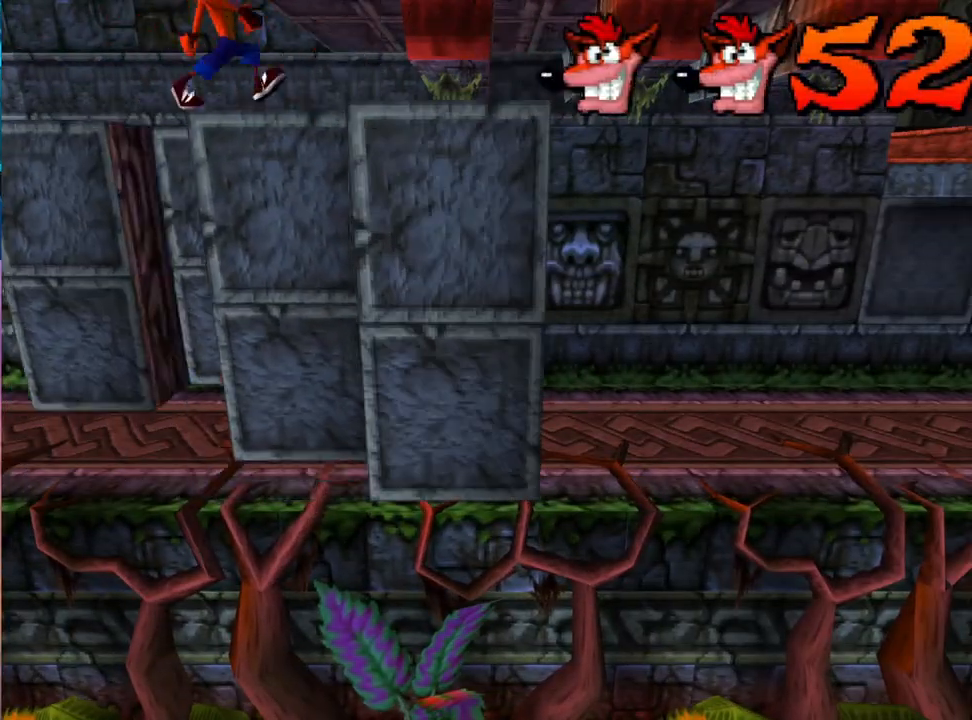
{"buttons": ["DPAD_RIGHT"], "events": []}
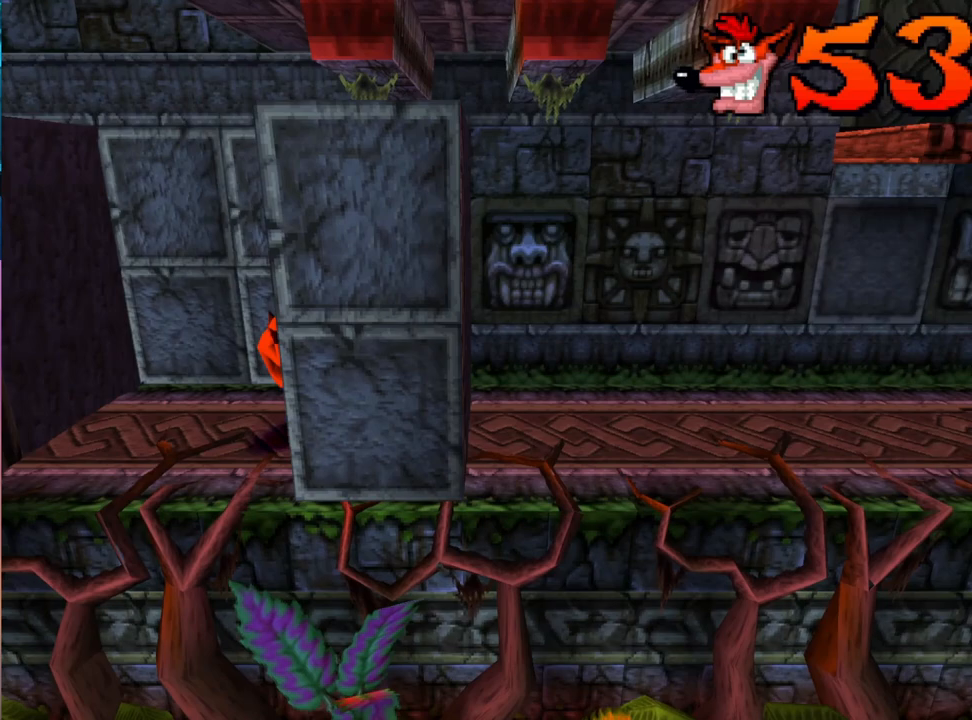
{"buttons": ["DPAD_RIGHT"], "events": []}
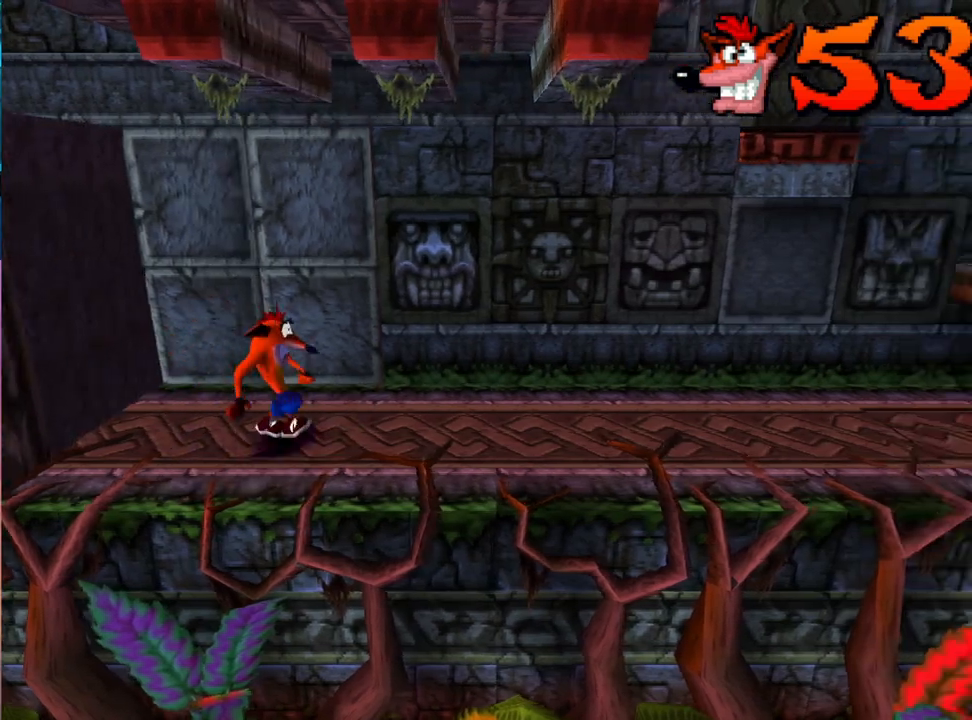
{"buttons": ["DPAD_RIGHT"], "events": [[267, "DPAD_UP", "down"], [367, "DPAD_UP", "up"]]}
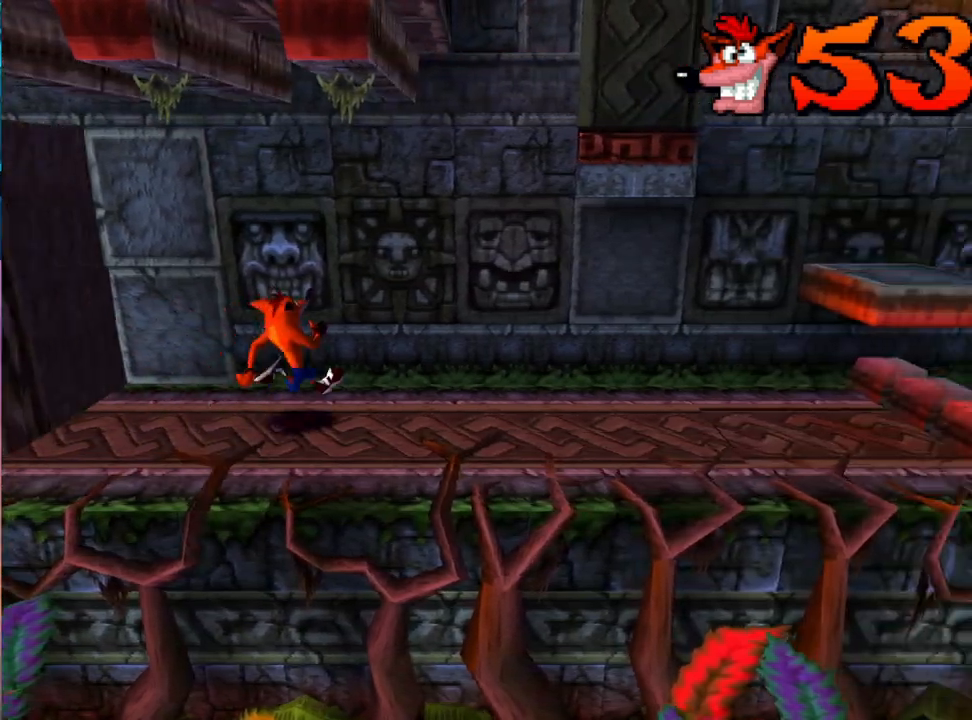
{"buttons": ["DPAD_RIGHT"], "events": []}
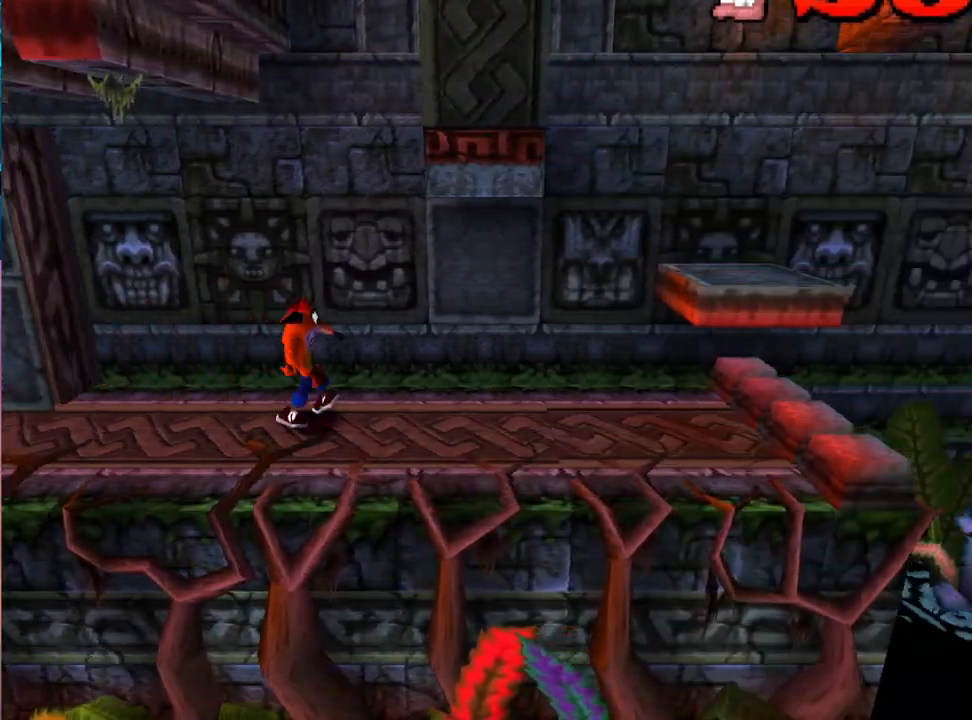
{"buttons": ["CROSS", "DPAD_RIGHT"], "events": [[400, "CROSS", "down"]]}
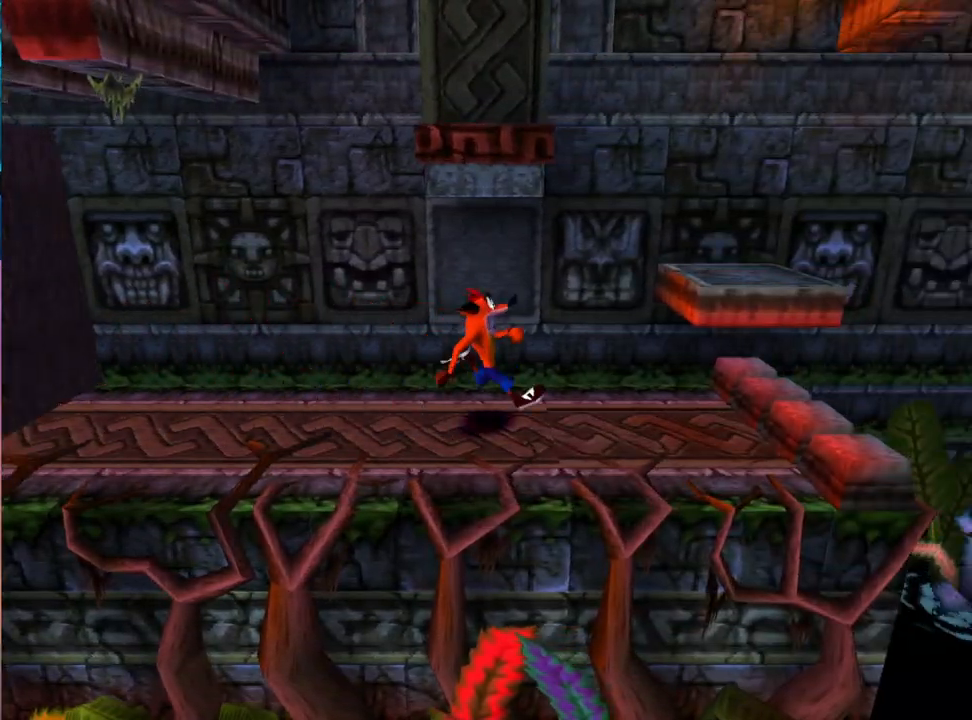
{"buttons": ["DPAD_LEFT"], "events": [[233, "DPAD_RIGHT", "up"], [267, "CROSS", "up"], [333, "DPAD_LEFT", "down"], [400, "CROSS", "down"], [500, "CROSS", "up"]]}
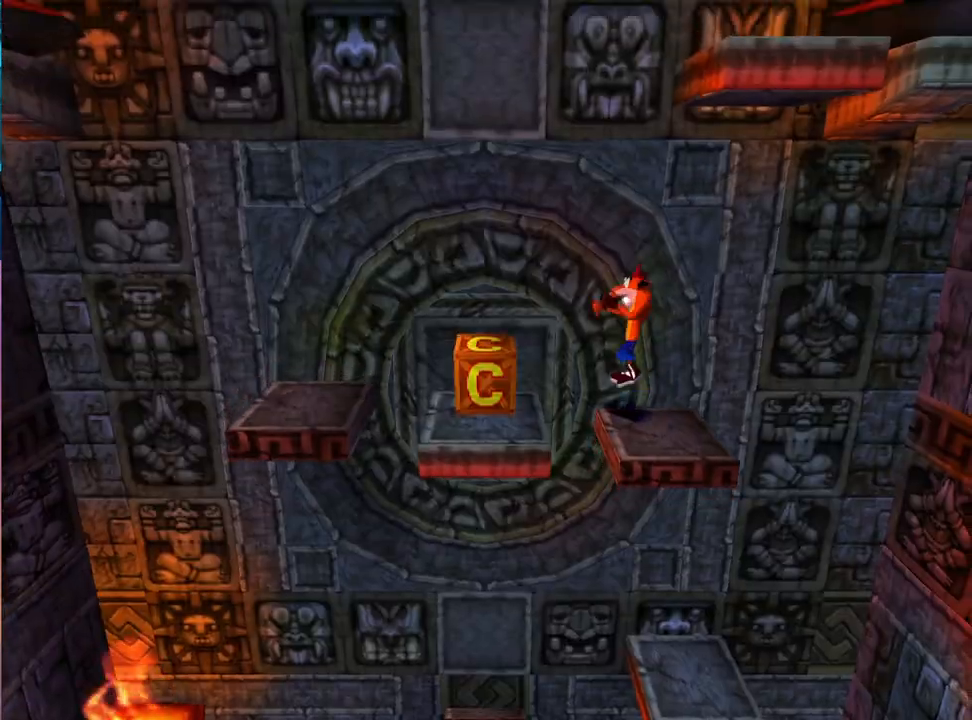
{"buttons": ["CROSS", "DPAD_RIGHT"], "events": [[200, "CROSS", "down"], [233, "DPAD_LEFT", "up"], [300, "DPAD_RIGHT", "down"]]}